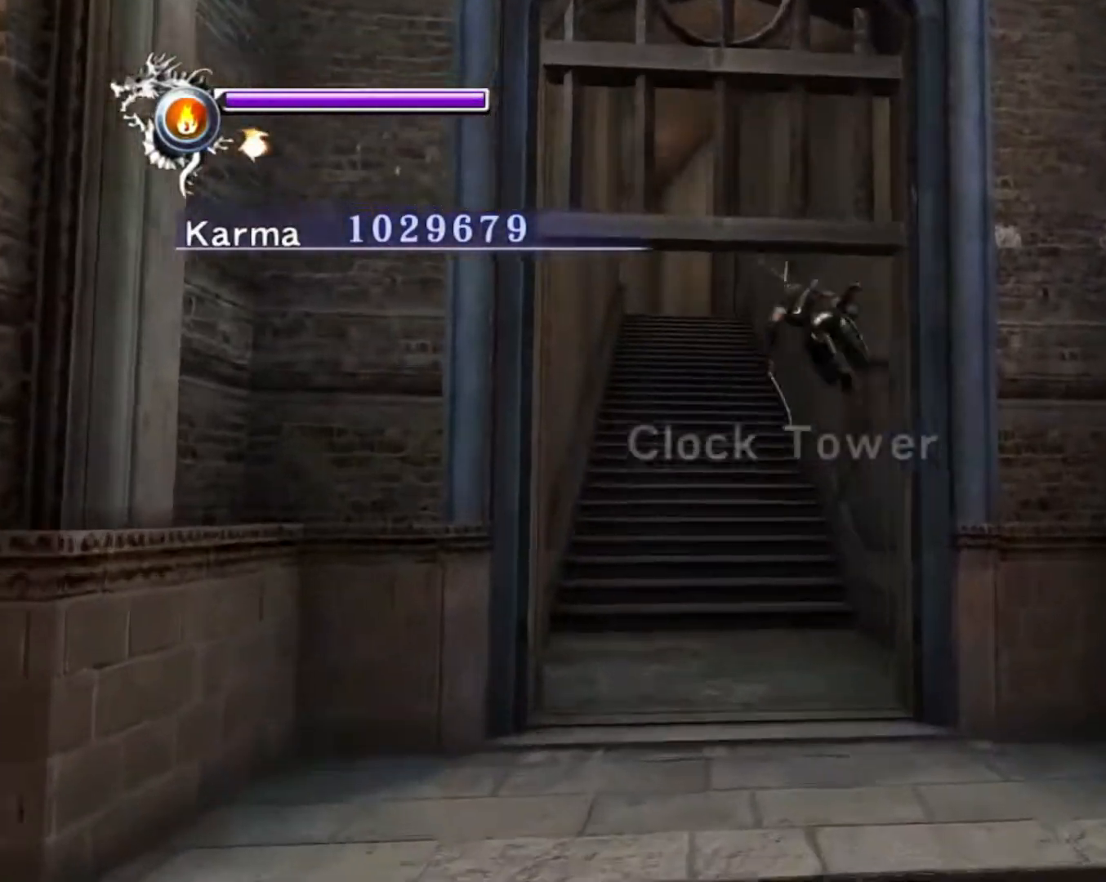
Gameplay with a controller (Xbox layout); each line is a JSON object with the inputs held at the frame after it. "events" lists button and stick changes between this image and that frame as [ms after this image, input, new state], when the widget could be followed in between. Not read: L3 R3.
{"buttons": ["A"], "left_stick": "up", "right_stick": "center", "events": [[67, "A", "down"], [150, "A", "up"], [217, "left_stick", "center"], [367, "left_stick", "up"], [433, "A", "down"]]}
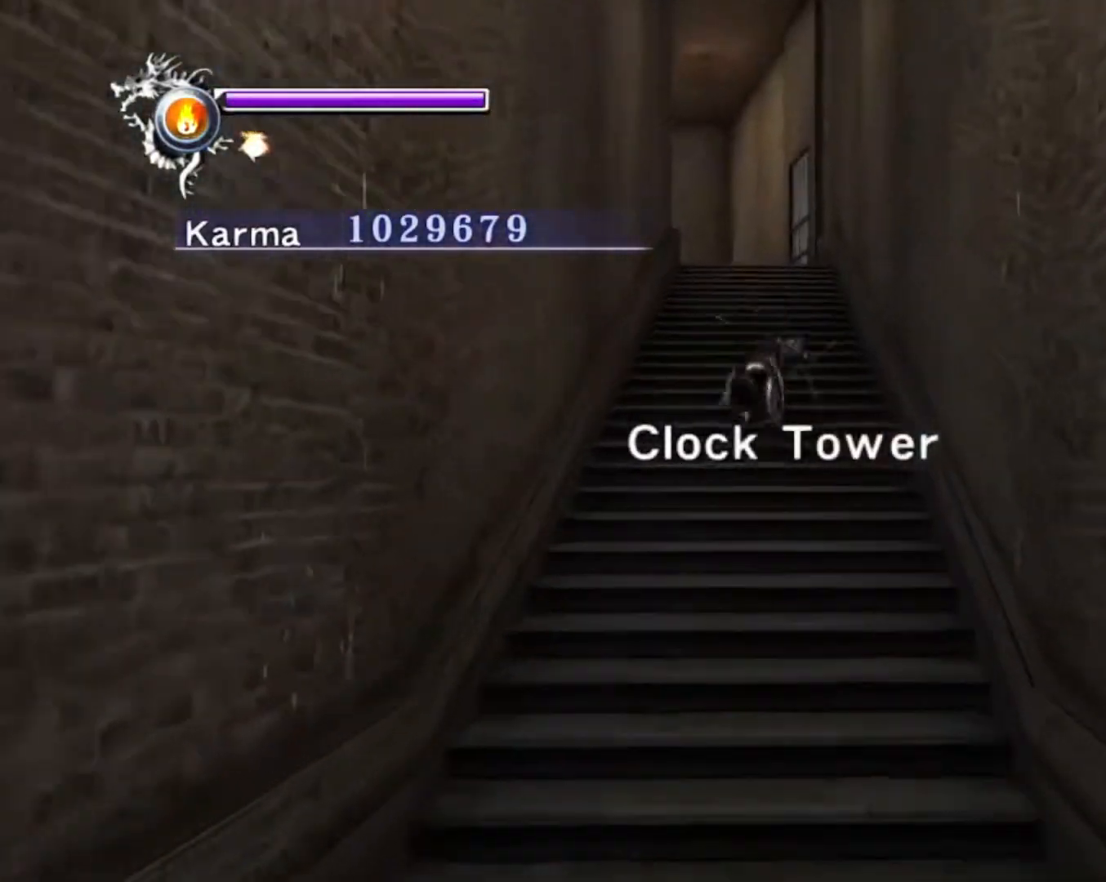
{"buttons": ["A"], "left_stick": "up", "right_stick": "center", "events": [[17, "A", "up"], [50, "left_stick", "center"], [350, "left_stick", "up"], [400, "A", "down"]]}
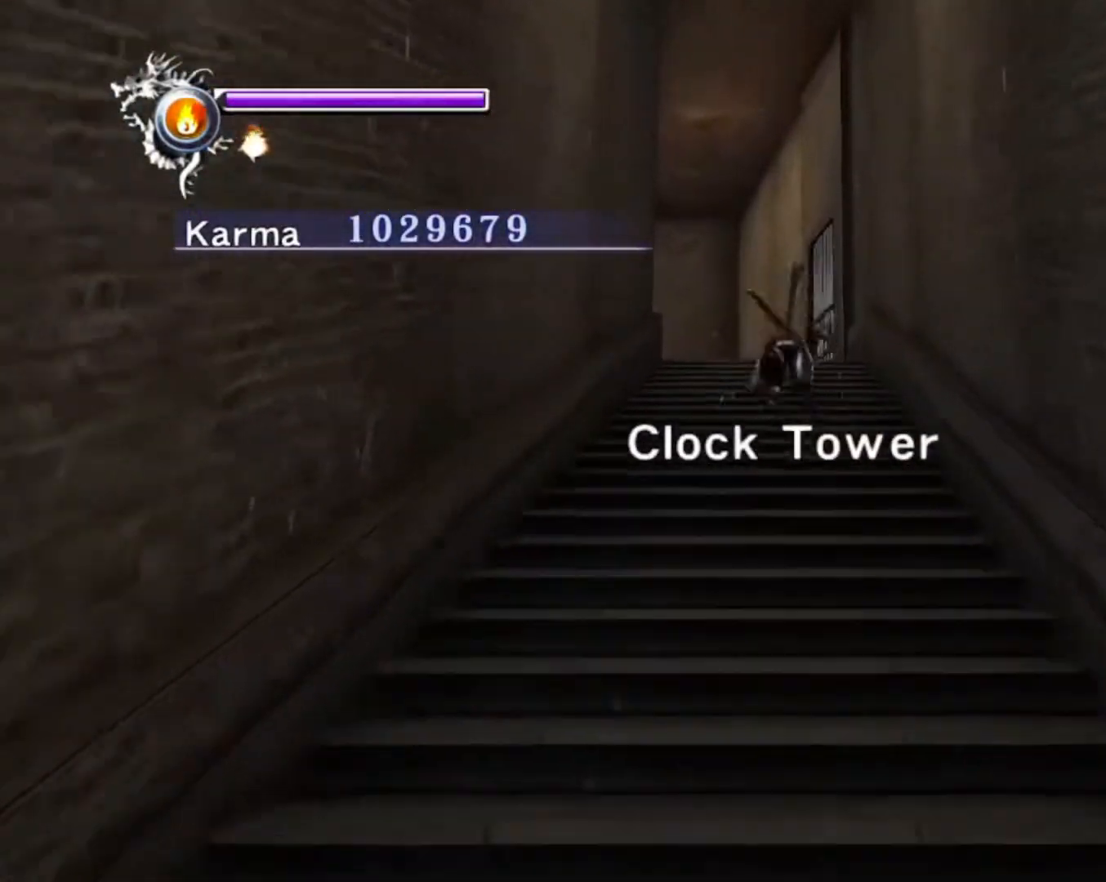
{"buttons": ["L2"], "left_stick": "up-left", "right_stick": "center", "events": [[17, "A", "up"], [250, "left_stick", "up-left"], [433, "L2", "down"]]}
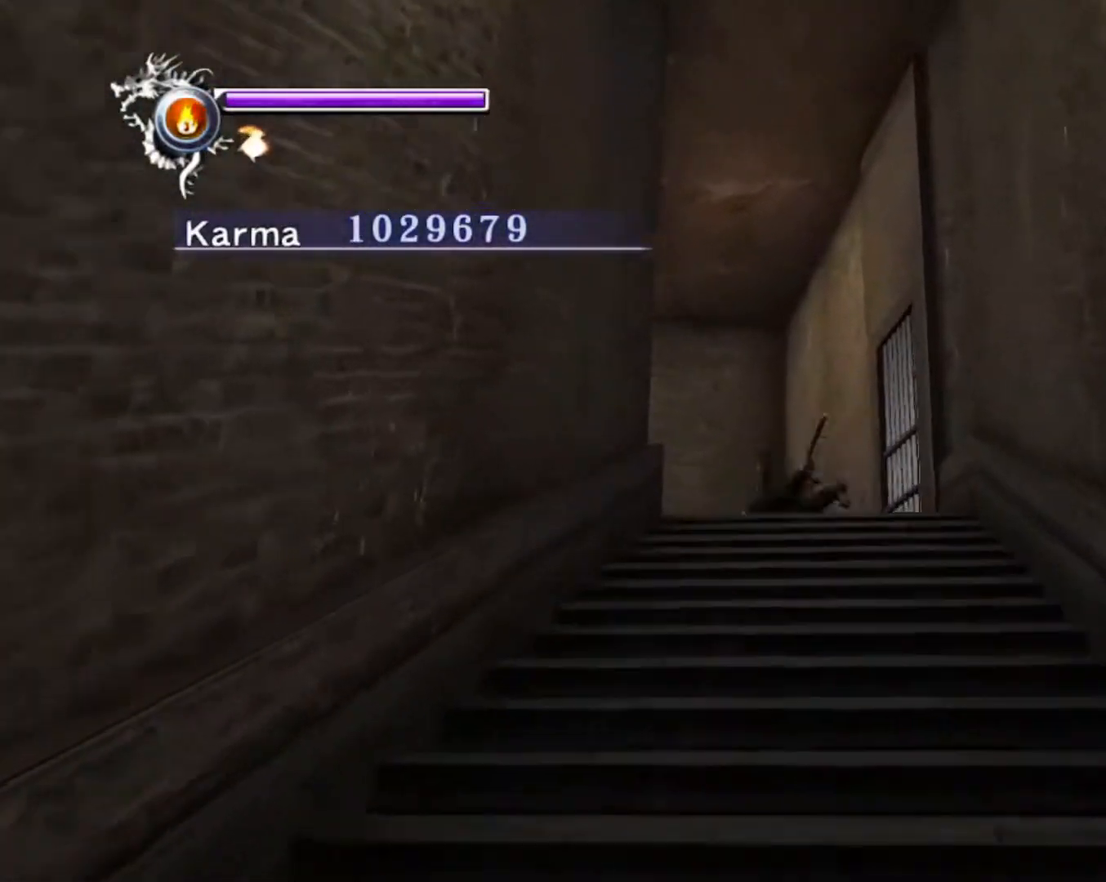
{"buttons": [], "left_stick": "up-left", "right_stick": "center", "events": [[183, "A", "down"], [183, "L2", "up"], [183, "R2", "down"], [333, "A", "up"], [350, "R2", "up"]]}
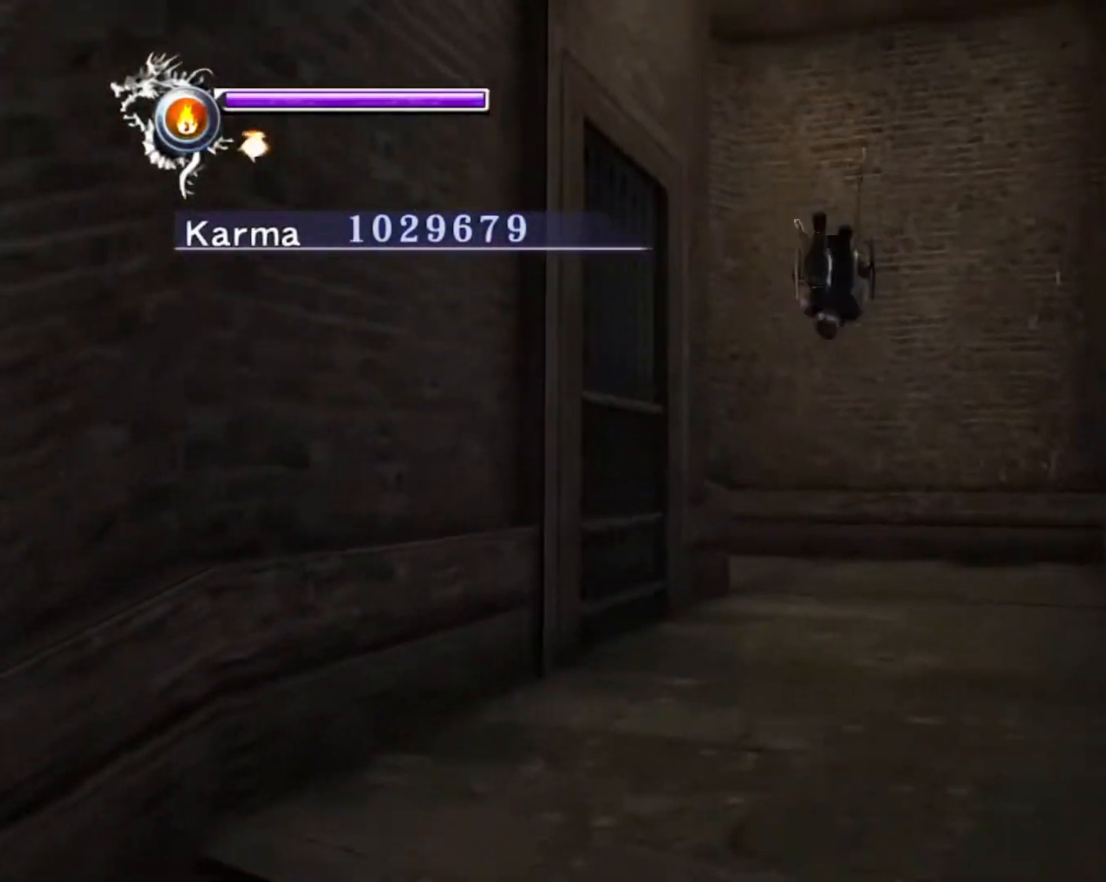
{"buttons": [], "left_stick": "center", "right_stick": "center", "events": [[100, "L2", "down"], [283, "L2", "up"], [500, "left_stick", "center"]]}
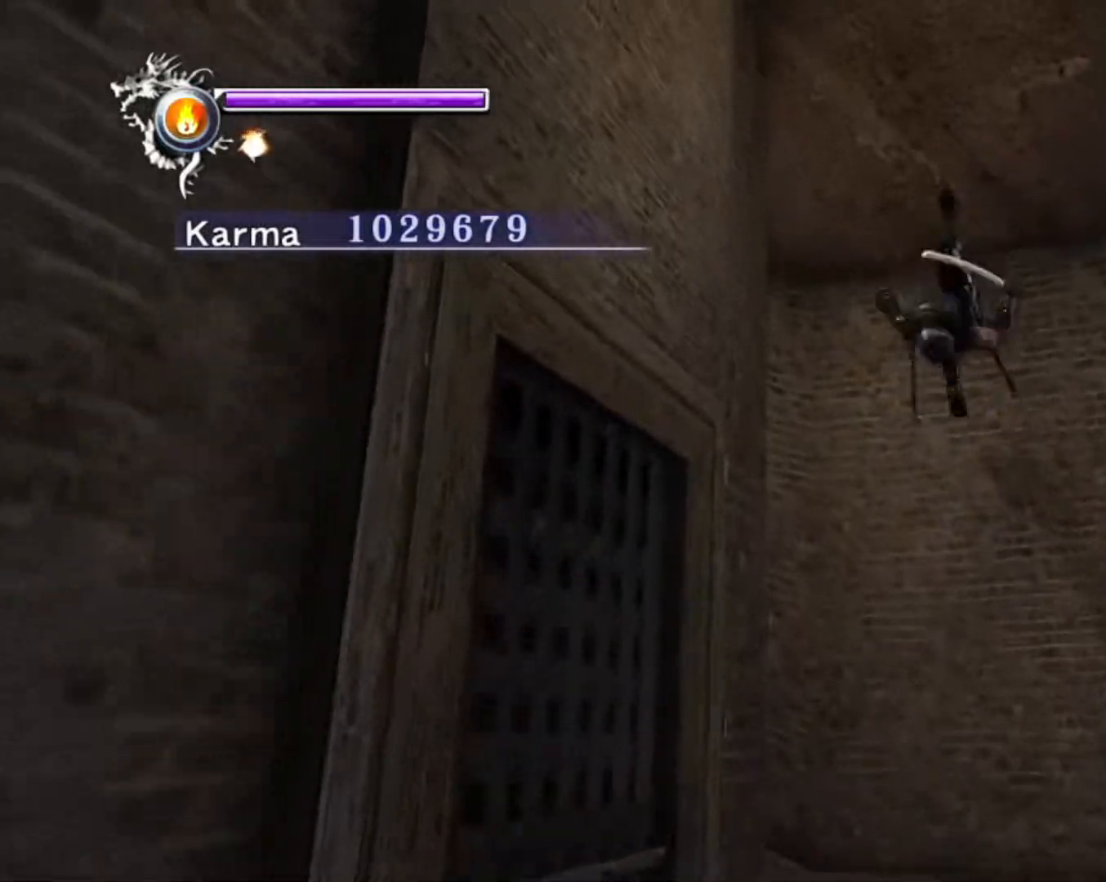
{"buttons": [], "left_stick": "up-left", "right_stick": "center", "events": [[200, "left_stick", "up-left"]]}
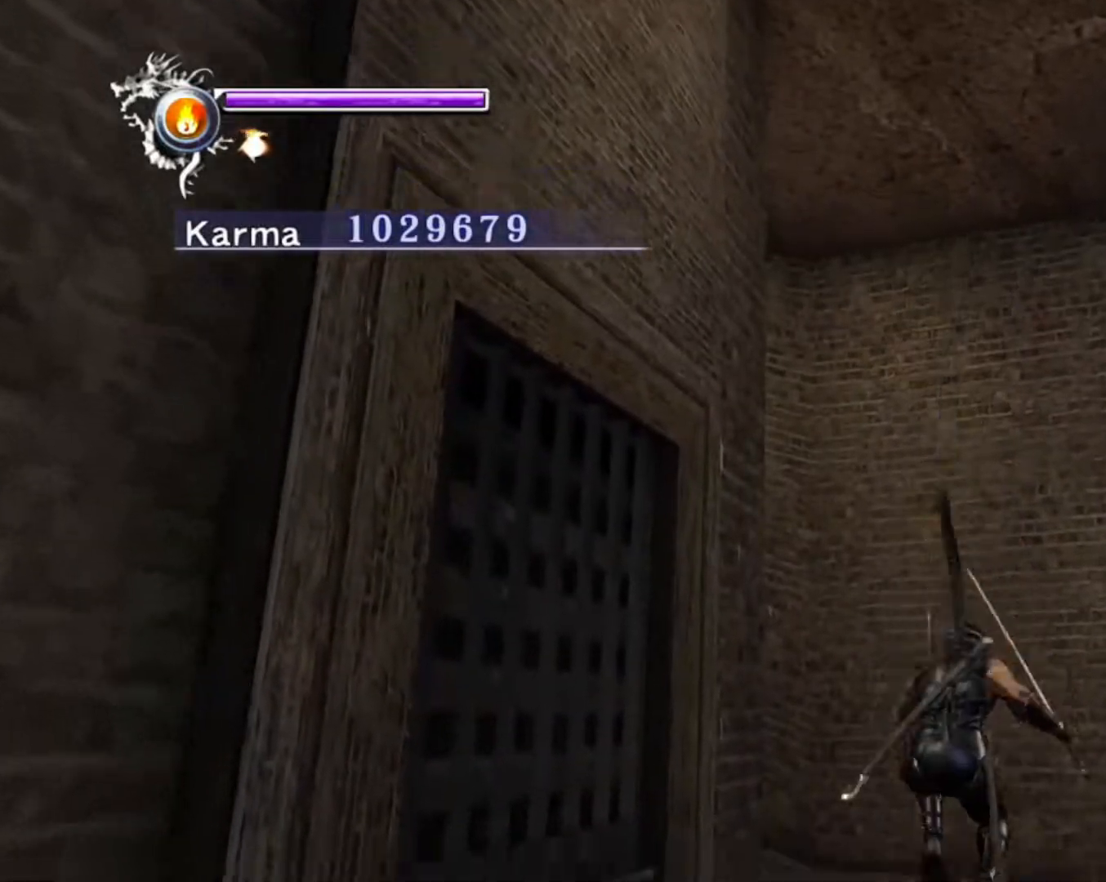
{"buttons": [], "left_stick": "up-left", "right_stick": "center", "events": [[100, "L2", "down"], [267, "A", "down"], [367, "L2", "up"], [417, "A", "up"]]}
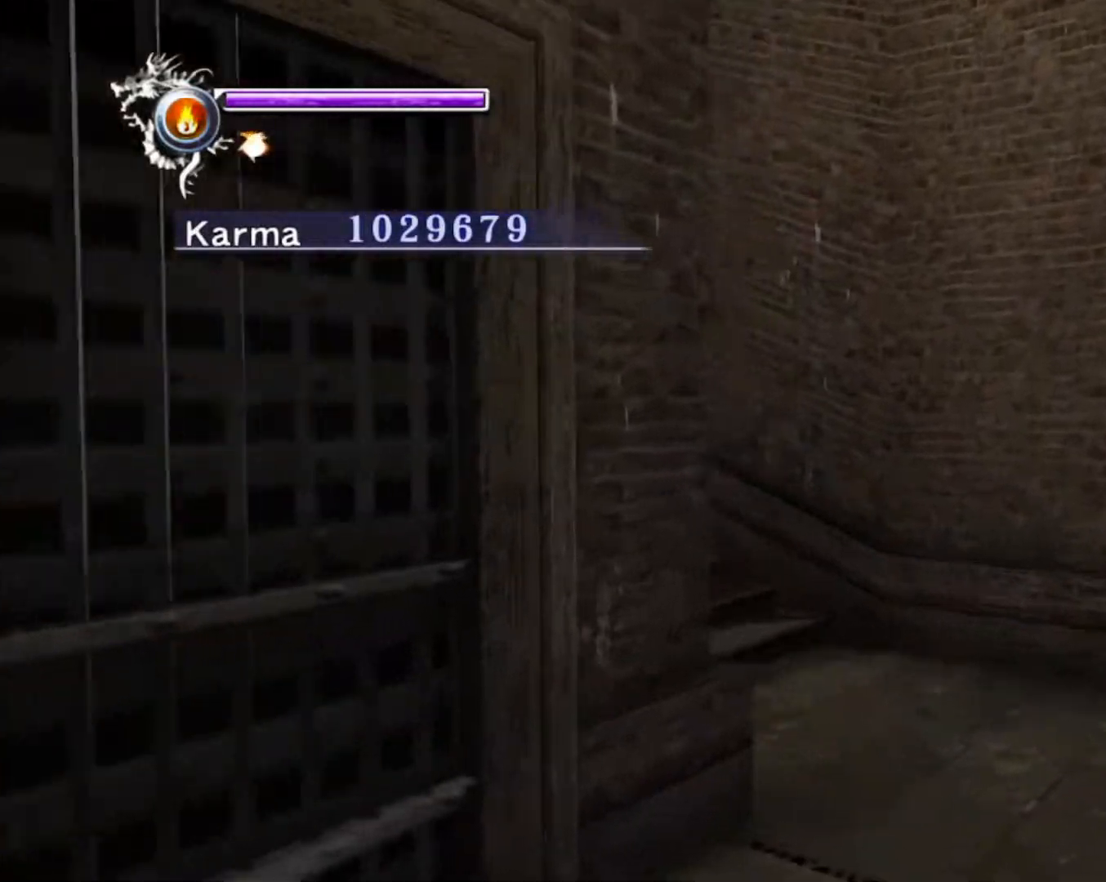
{"buttons": ["L2"], "left_stick": "up-left", "right_stick": "center", "events": [[33, "A", "down"], [150, "A", "up"], [500, "L2", "down"]]}
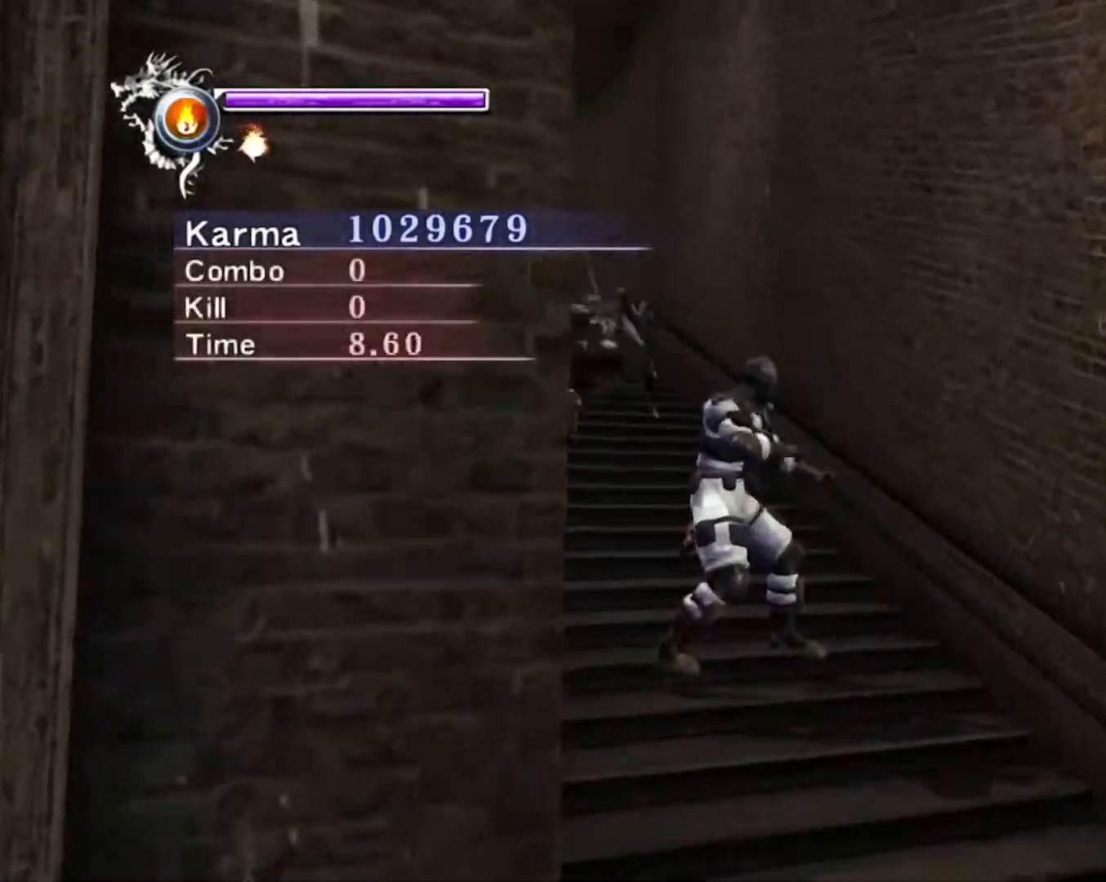
{"buttons": [], "left_stick": "up-left", "right_stick": "center", "events": [[183, "R2", "down"], [200, "A", "down"], [200, "L2", "up"], [333, "A", "up"], [350, "R2", "up"]]}
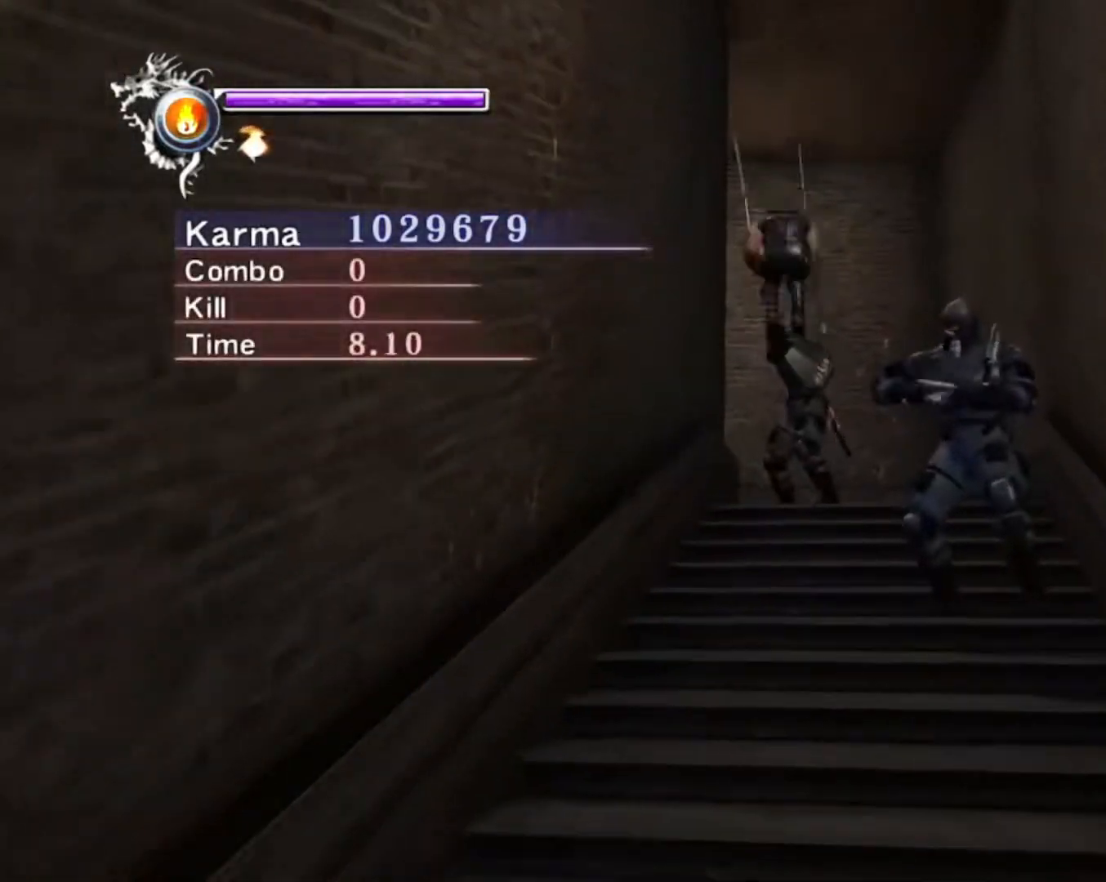
{"buttons": ["L2"], "left_stick": "up-left", "right_stick": "center", "events": [[300, "L2", "down"]]}
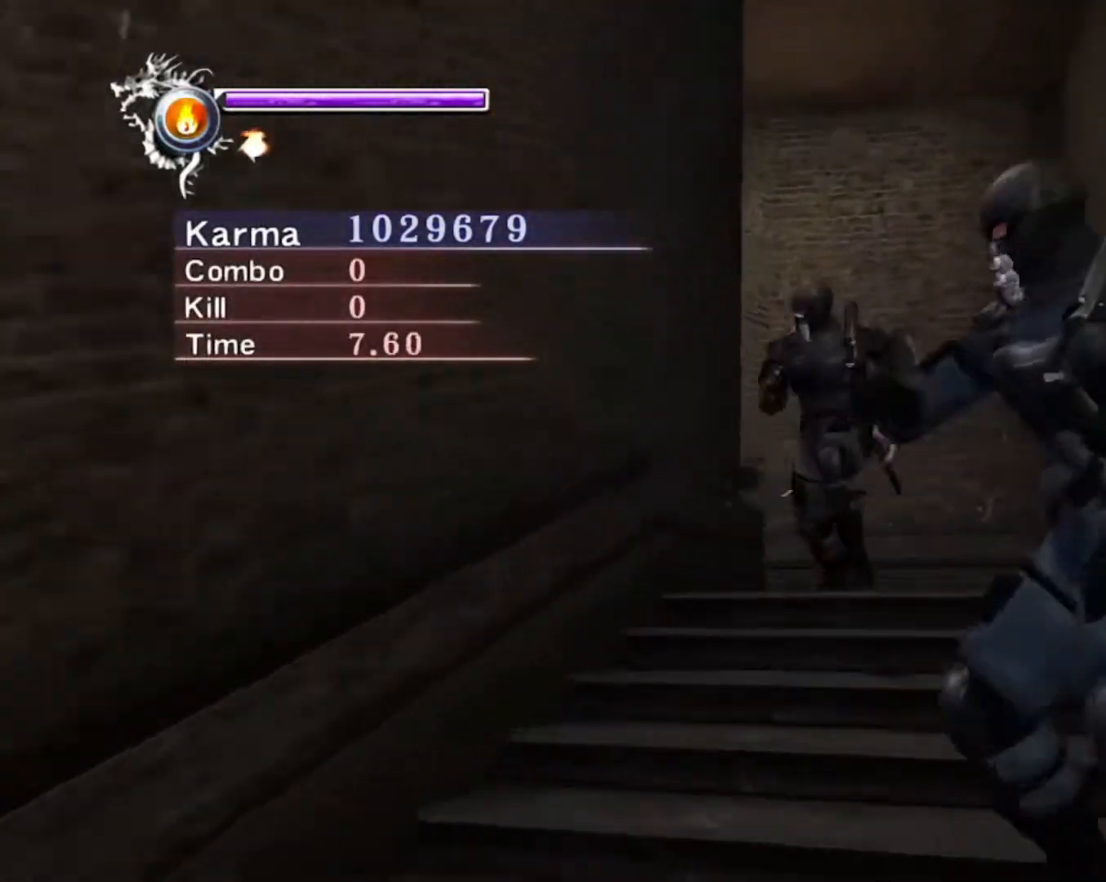
{"buttons": [], "left_stick": "up-left", "right_stick": "center", "events": [[17, "L2", "up"], [33, "R2", "down"], [50, "A", "down"], [217, "A", "up"], [233, "R2", "up"]]}
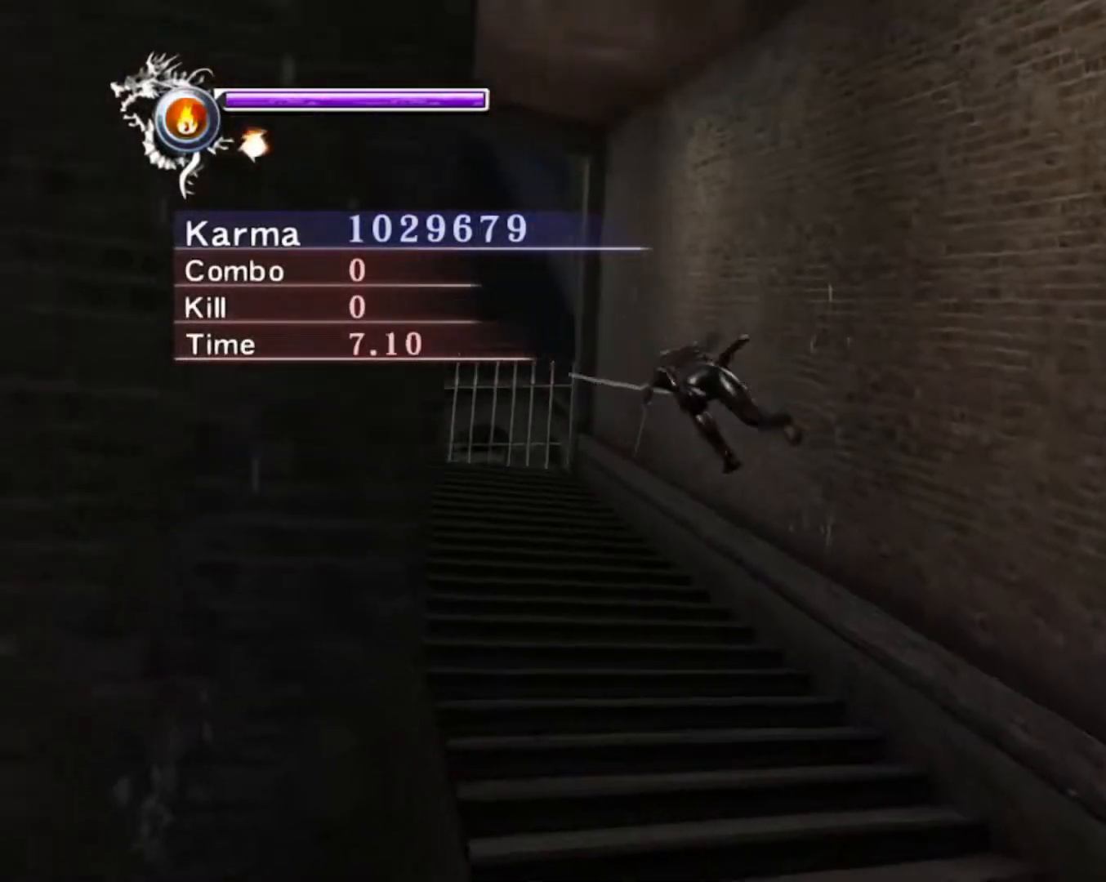
{"buttons": [], "left_stick": "up-left", "right_stick": "center", "events": [[67, "A", "down"], [233, "A", "up"], [267, "left_stick", "center"], [467, "left_stick", "up-left"]]}
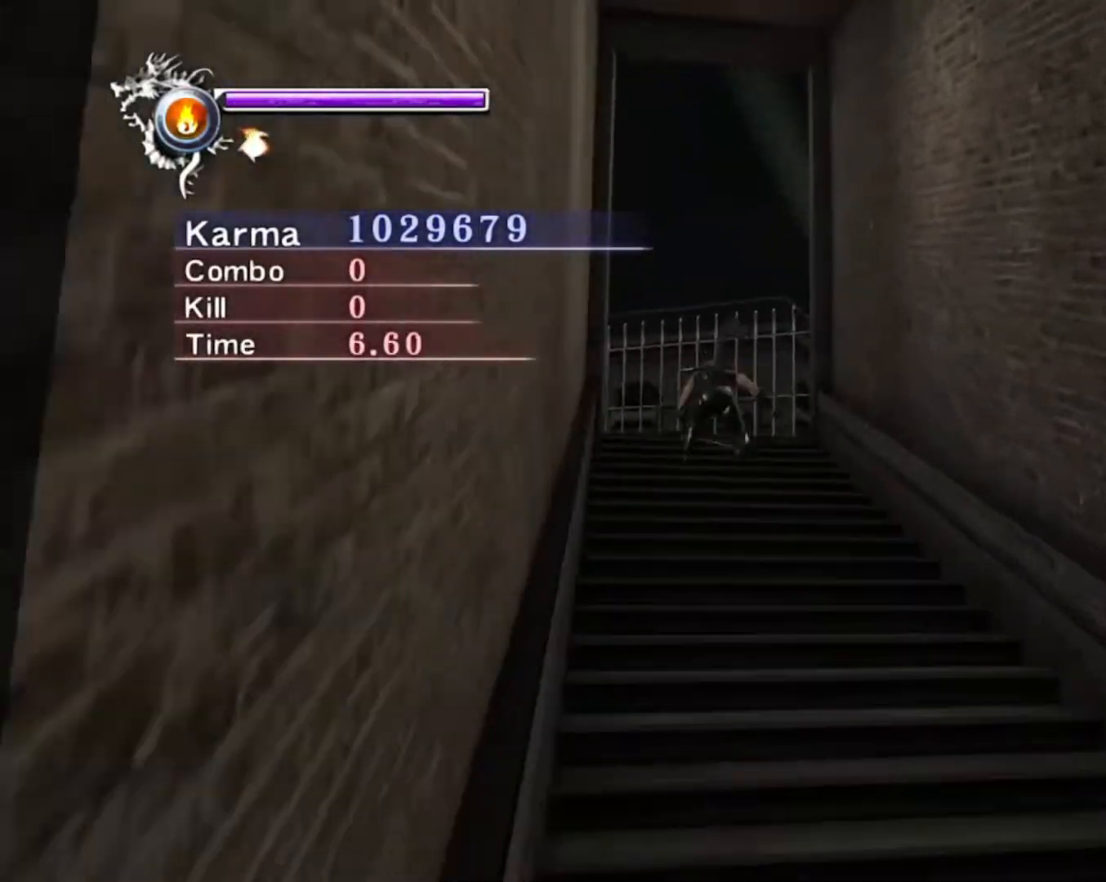
{"buttons": [], "left_stick": "up-left", "right_stick": "center", "events": [[17, "A", "down"], [150, "A", "up"], [250, "left_stick", "center"], [333, "left_stick", "up-left"]]}
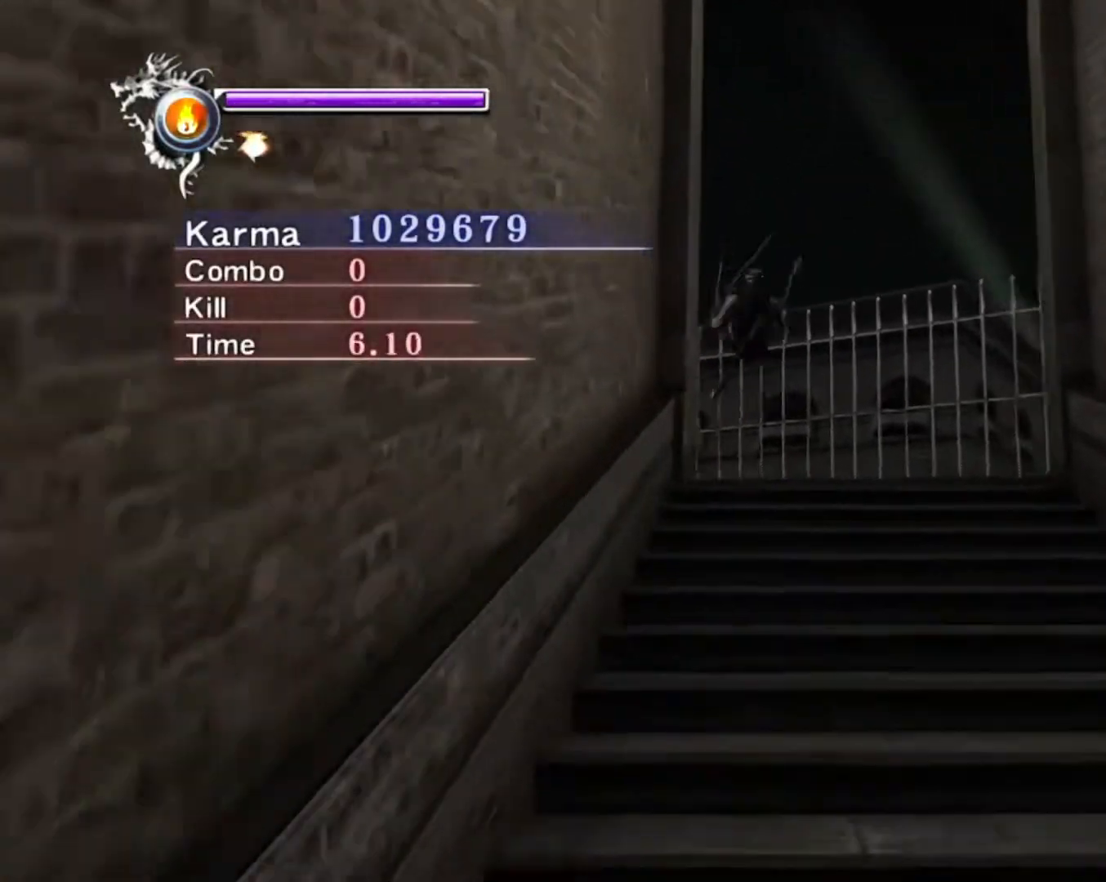
{"buttons": ["R2"], "left_stick": "center", "right_stick": "center", "events": [[150, "L2", "down"], [267, "left_stick", "left"], [350, "L2", "up"], [367, "A", "down"], [367, "R2", "down"], [467, "left_stick", "center"], [500, "A", "up"]]}
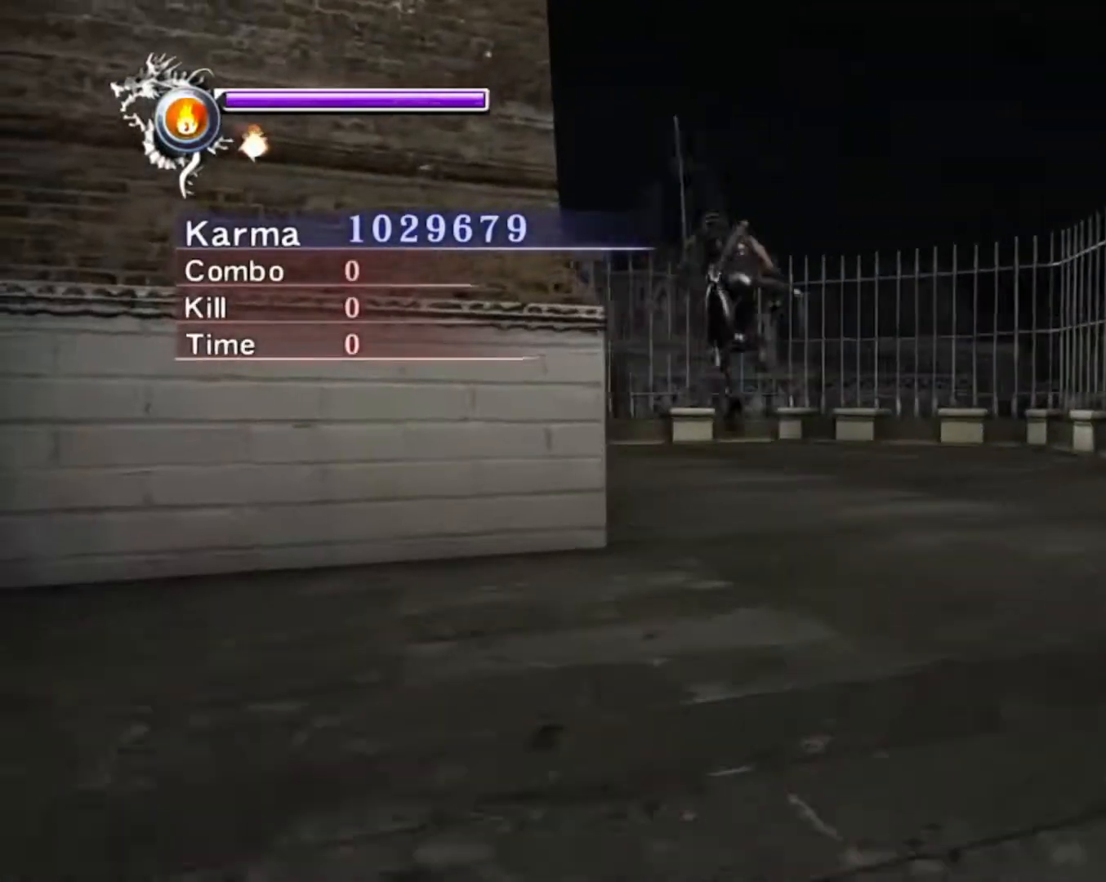
{"buttons": ["A", "R2"], "left_stick": "up-left", "right_stick": "center", "events": [[17, "R2", "up"], [267, "X", "down"], [317, "X", "up"], [350, "B", "down"], [400, "B", "up"], [400, "X", "down"], [417, "left_stick", "up-left"], [450, "X", "up"], [500, "A", "down"], [500, "R2", "down"]]}
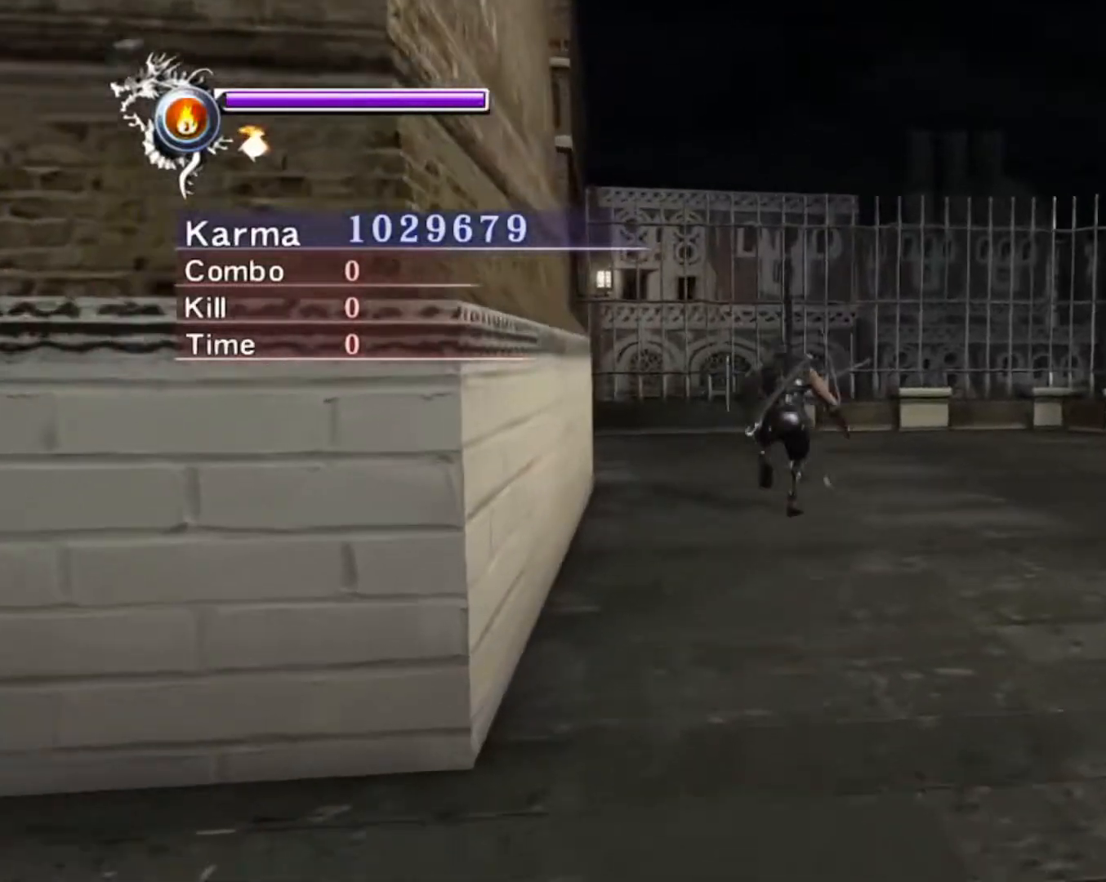
{"buttons": [], "left_stick": "center", "right_stick": "center", "events": [[133, "A", "up"], [133, "left_stick", "center"], [150, "R2", "up"]]}
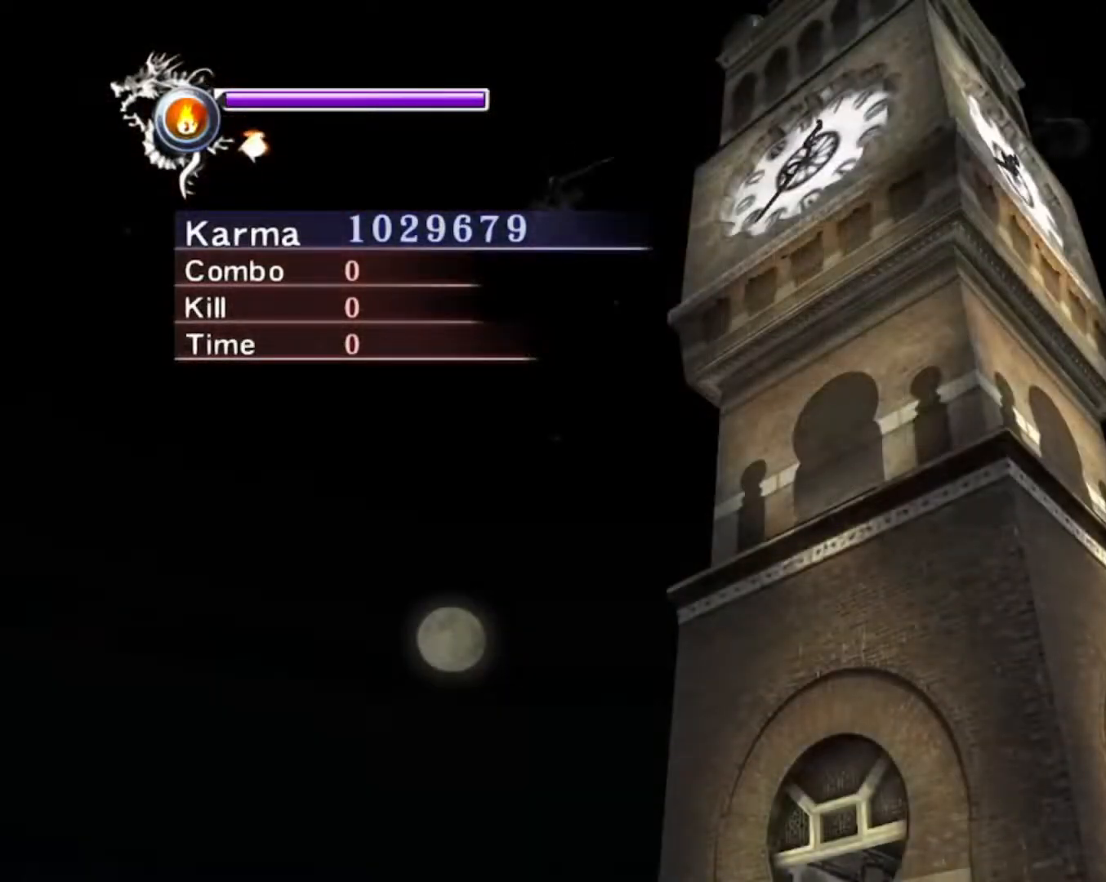
{"buttons": [], "left_stick": "center", "right_stick": "center", "events": []}
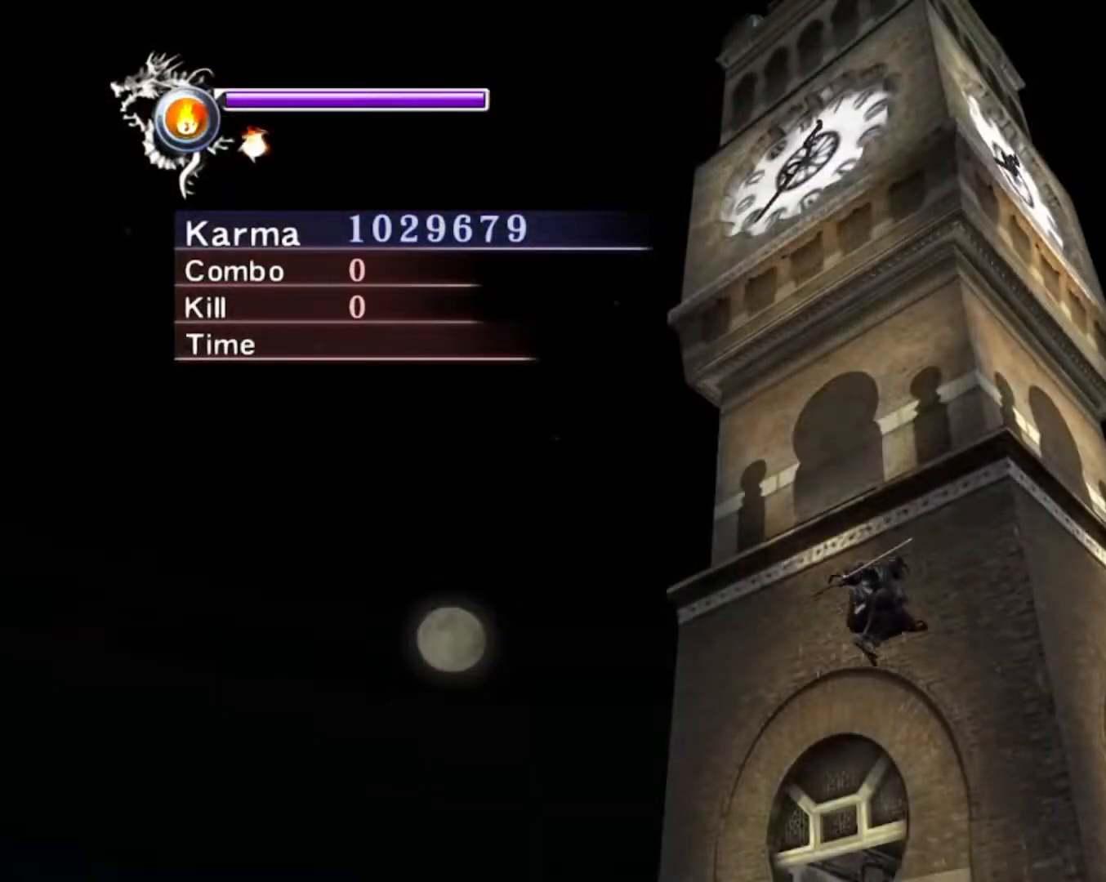
{"buttons": [], "left_stick": "right", "right_stick": "center", "events": [[233, "left_stick", "right"]]}
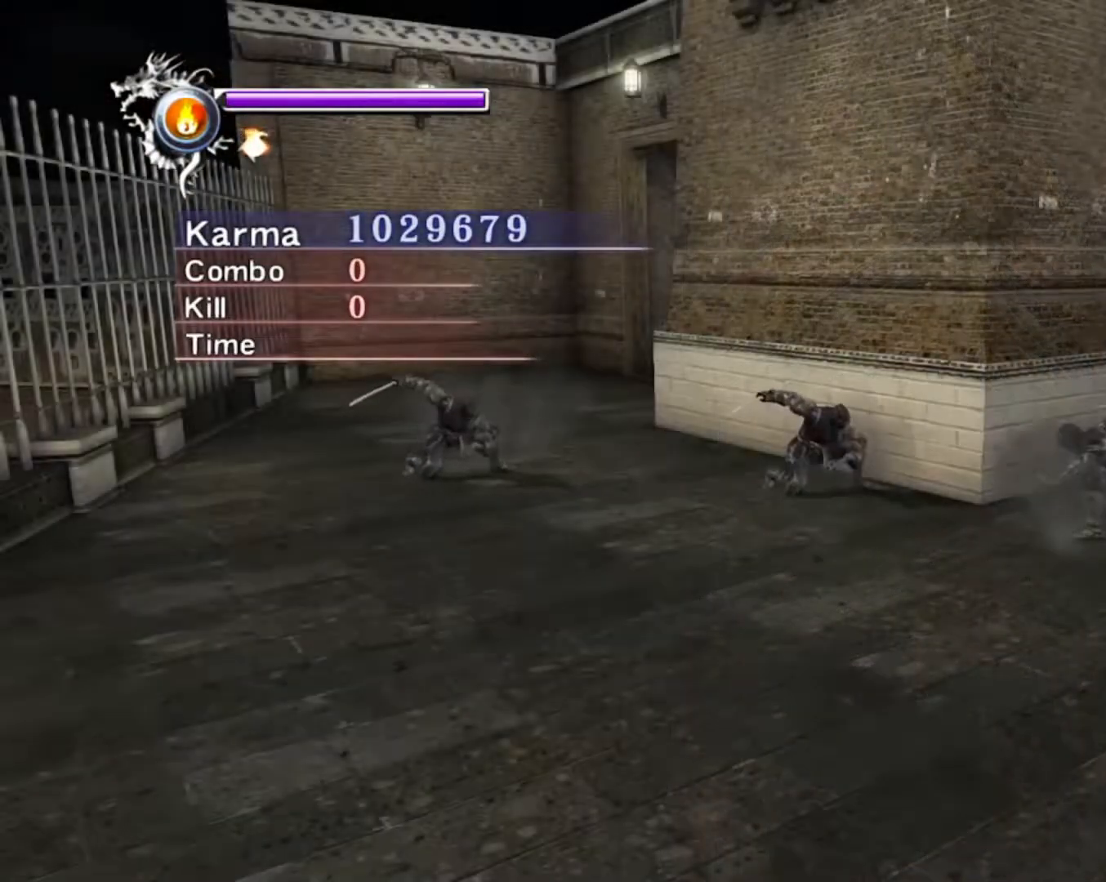
{"buttons": [], "left_stick": "right", "right_stick": "right", "events": [[267, "HOME", "down"], [283, "HOME", "up"], [350, "right_stick", "right"]]}
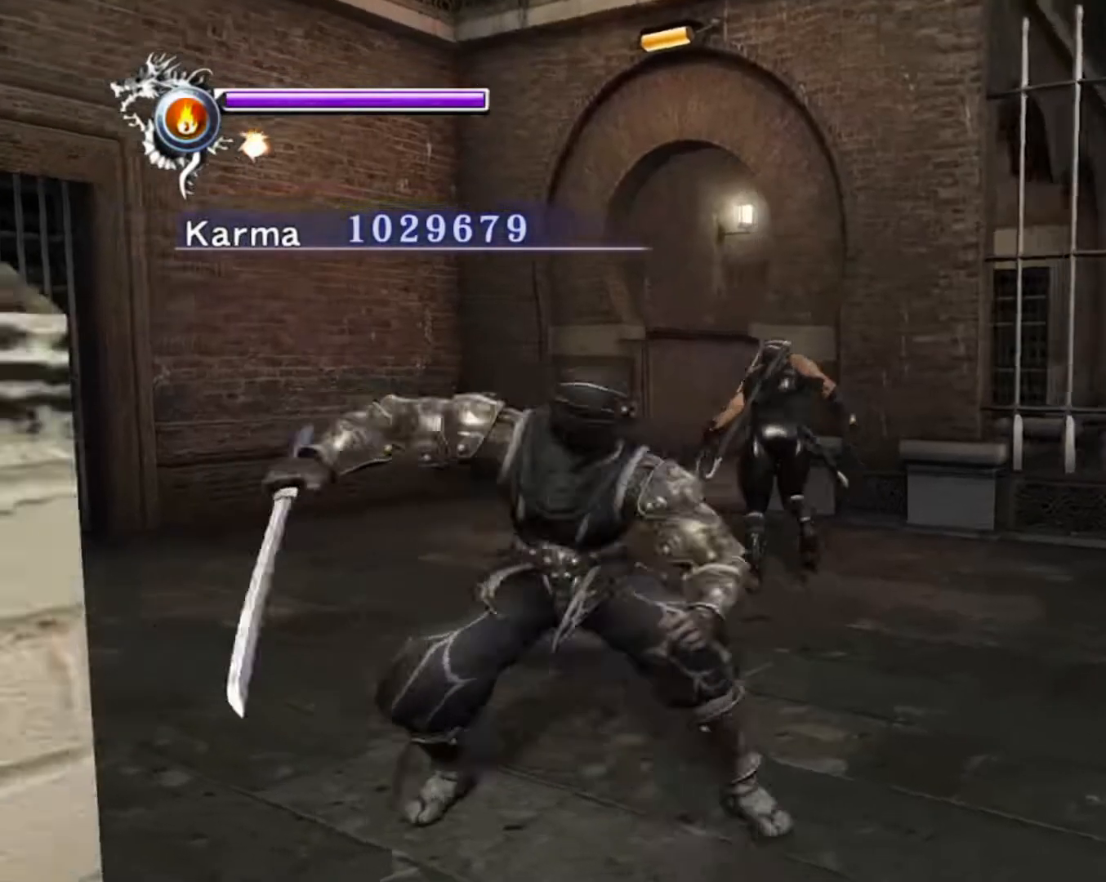
{"buttons": [], "left_stick": "left", "right_stick": "center"}
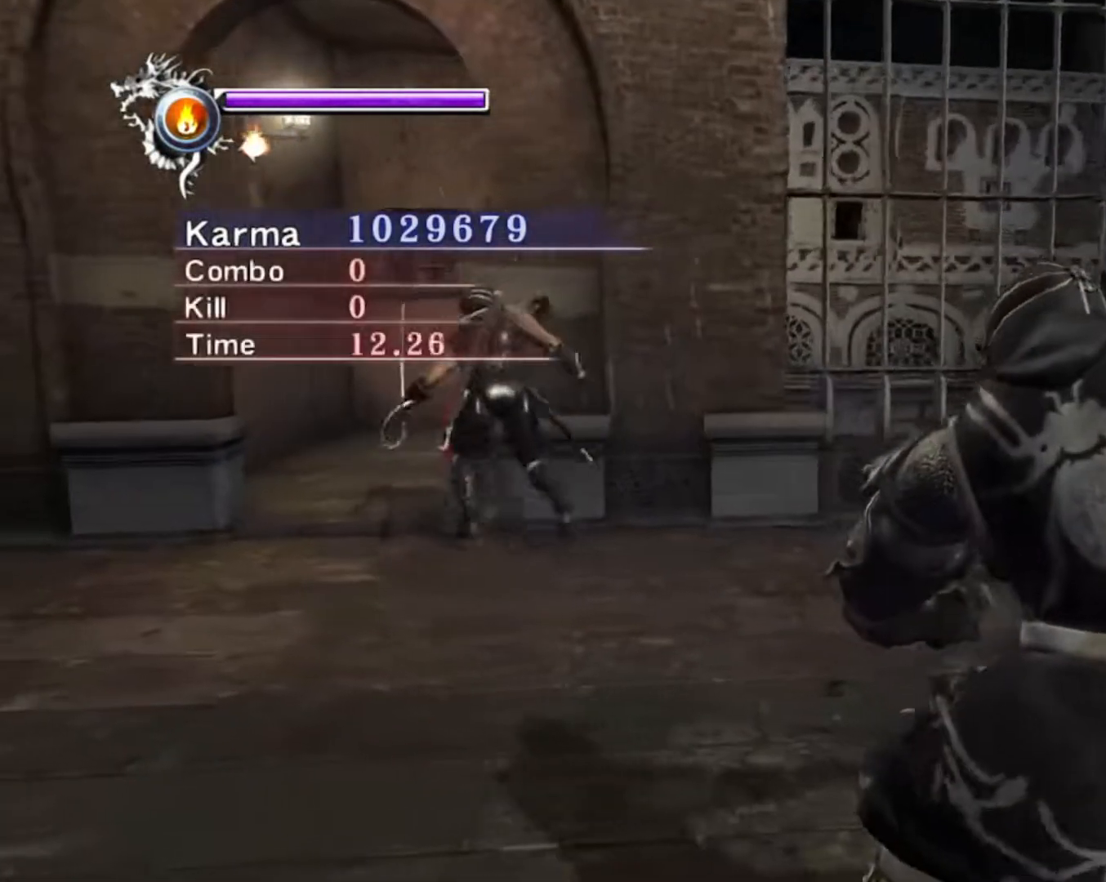
{"buttons": ["L2"], "left_stick": "up", "right_stick": "center", "events": [[133, "left_stick", "up"], [183, "L2", "down"]]}
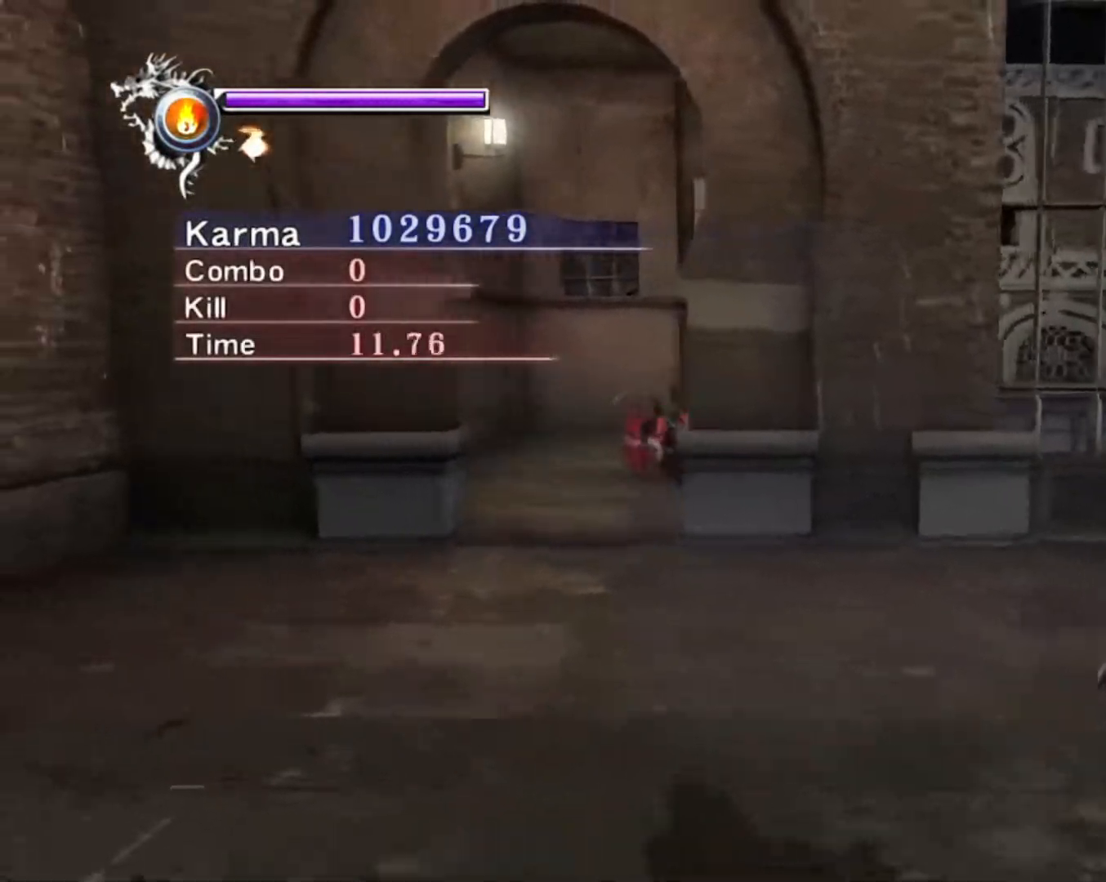
{"buttons": ["L2"], "left_stick": "center", "right_stick": "center", "events": [[67, "X", "down"], [350, "X", "up"], [400, "X", "down"], [467, "X", "up"], [483, "left_stick", "center"]]}
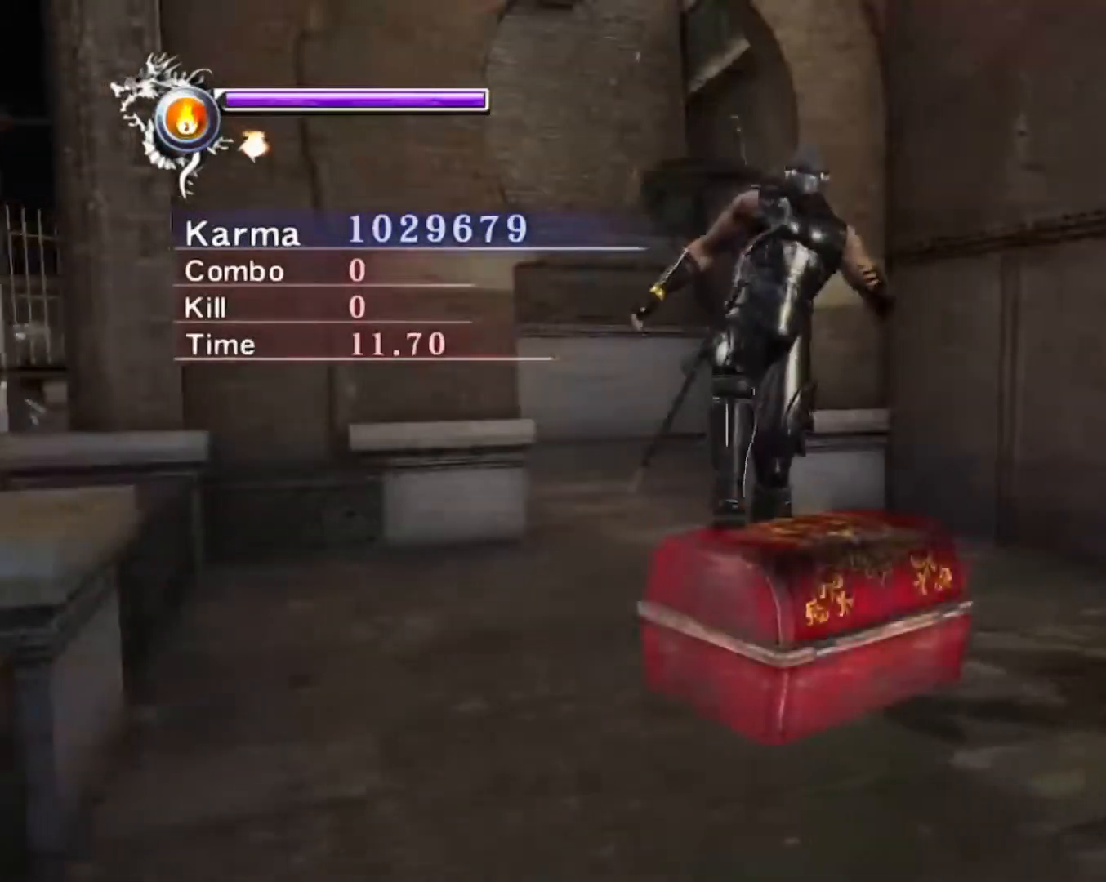
{"buttons": [], "left_stick": "center", "right_stick": "center", "events": [[83, "L2", "up"]]}
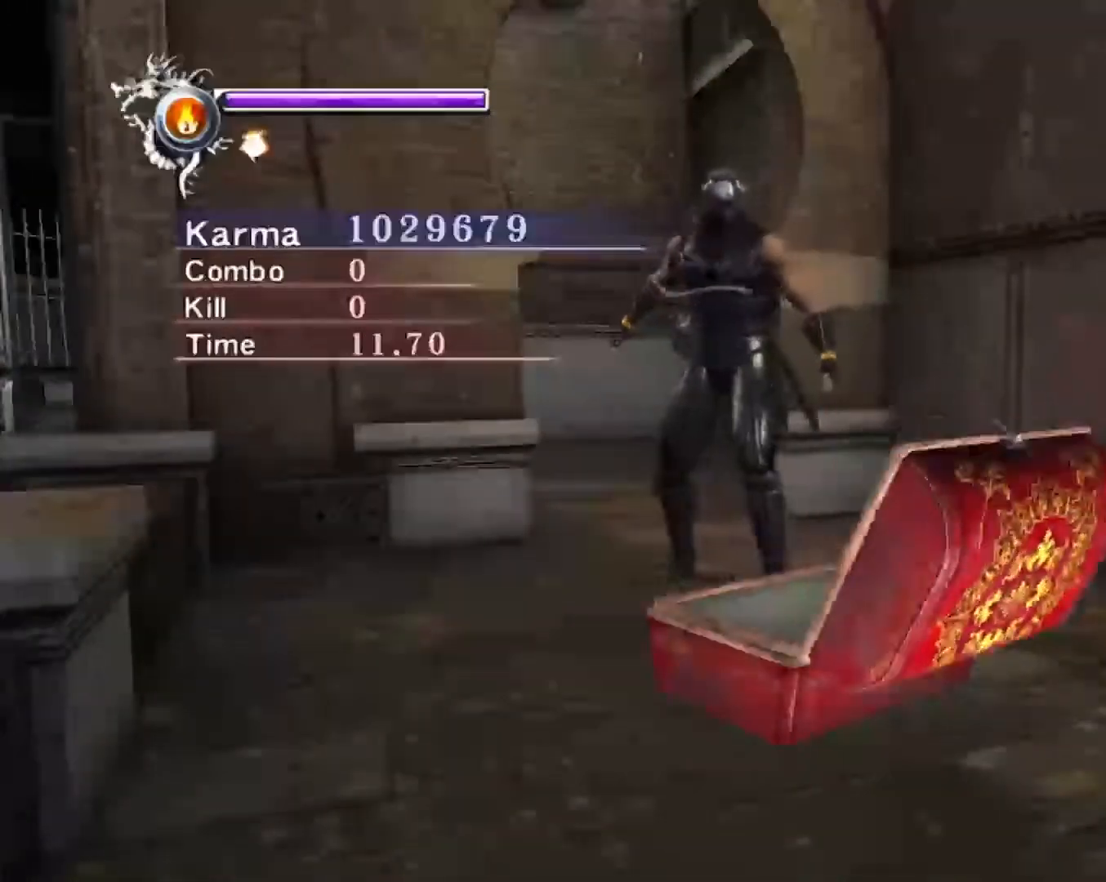
{"buttons": [], "left_stick": "center", "right_stick": "center", "events": []}
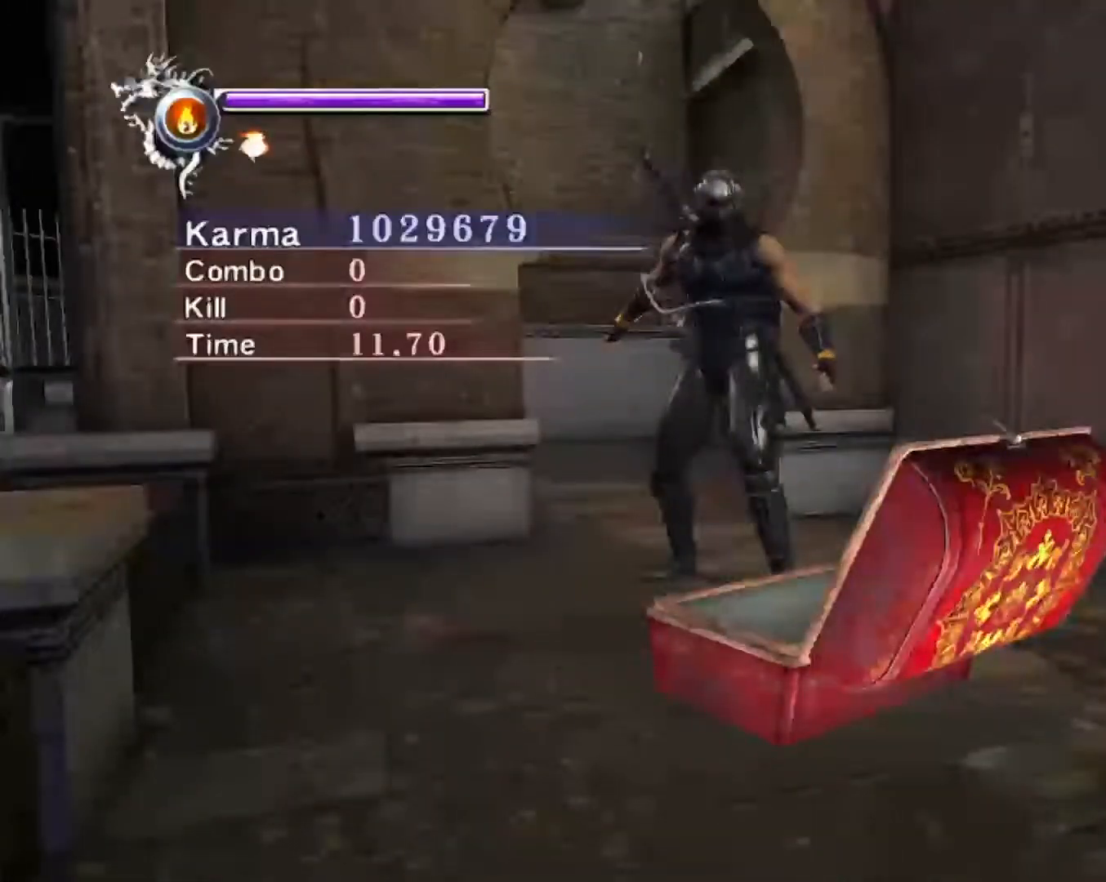
{"buttons": [], "left_stick": "center", "right_stick": "center", "events": []}
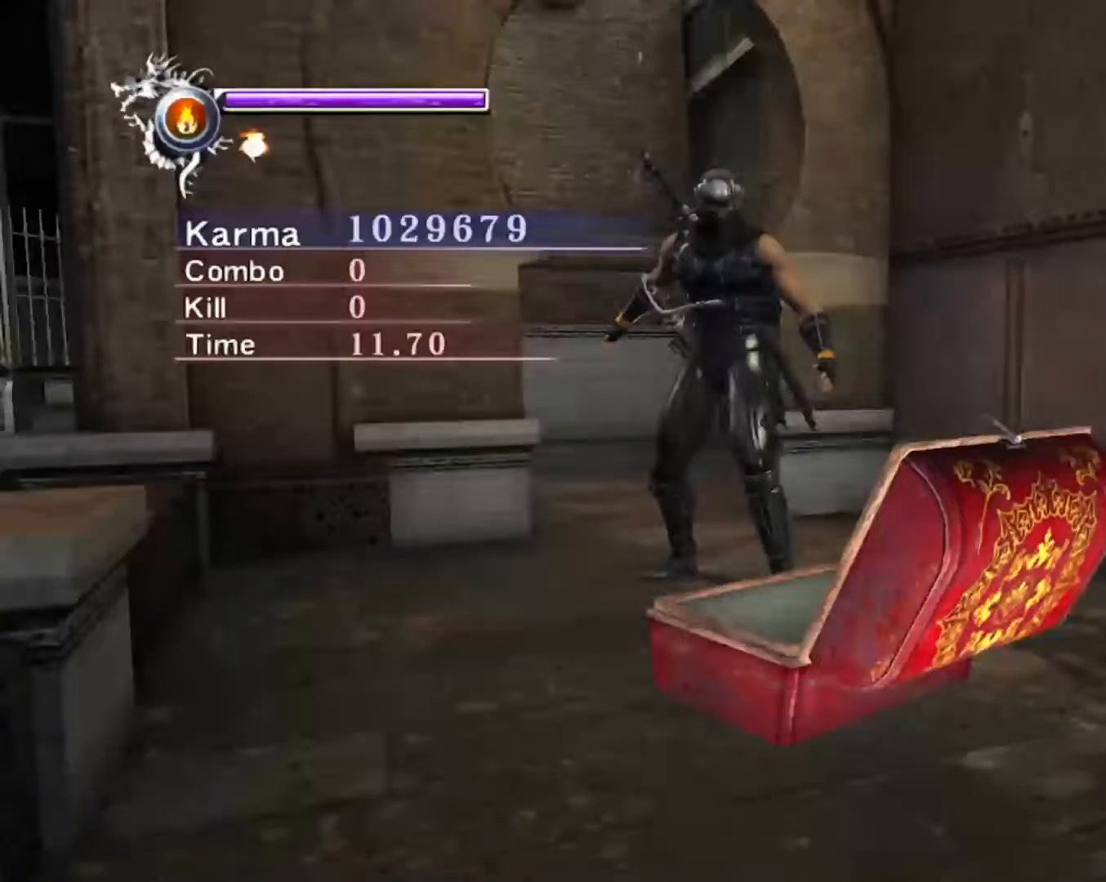
{"buttons": [], "left_stick": "center", "right_stick": "center", "events": []}
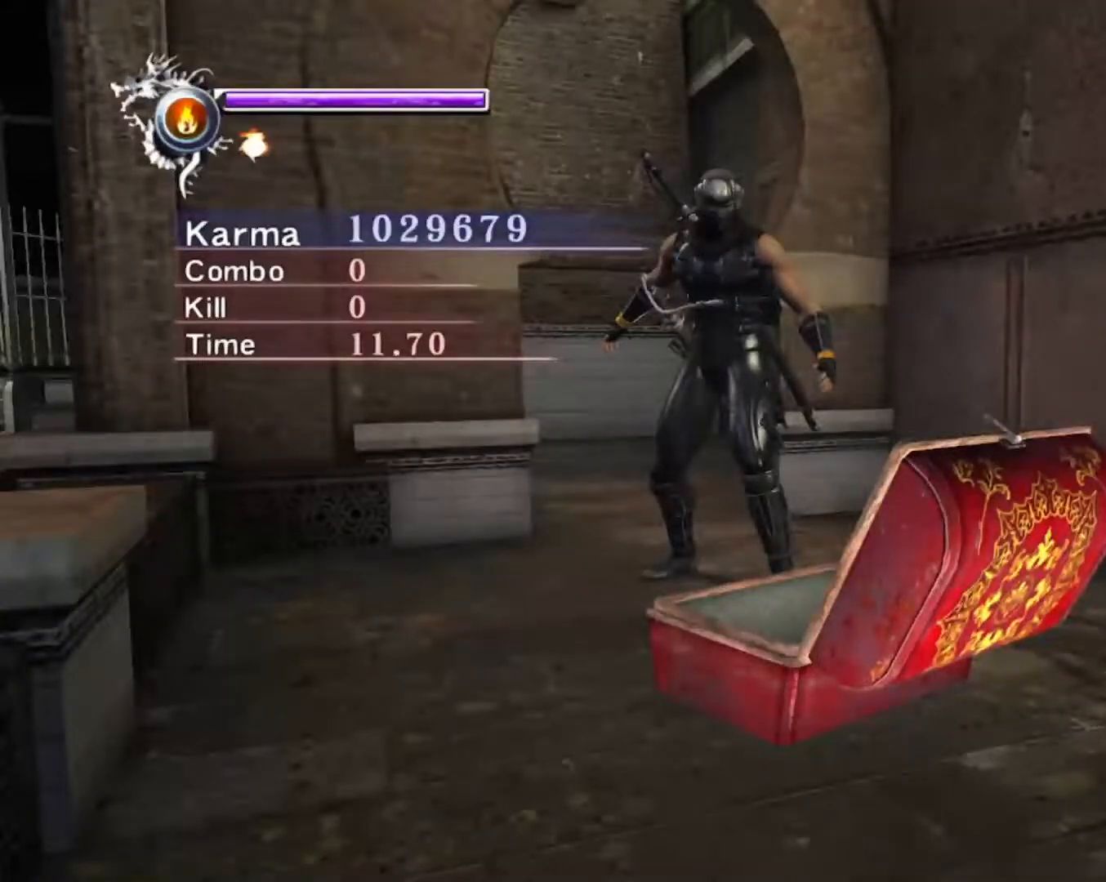
{"buttons": [], "left_stick": "center", "right_stick": "center", "events": []}
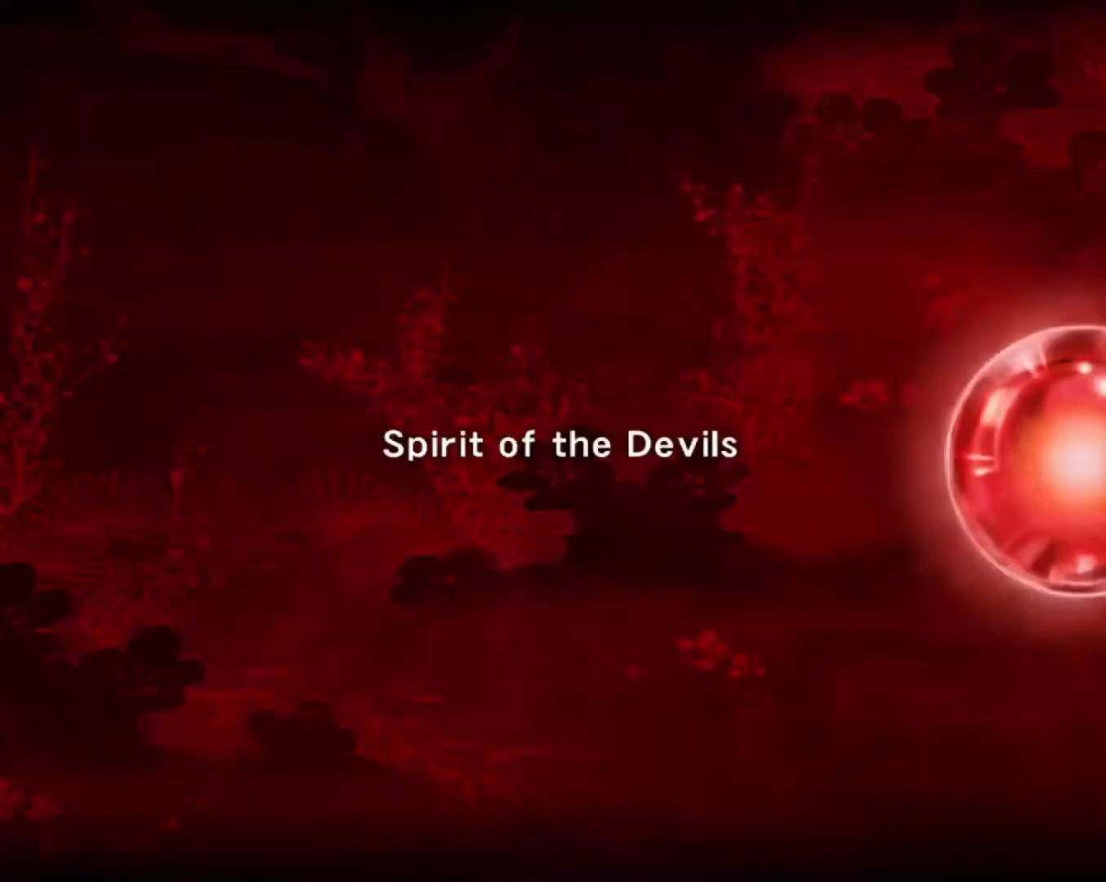
{"buttons": [], "left_stick": "center", "right_stick": "center", "events": []}